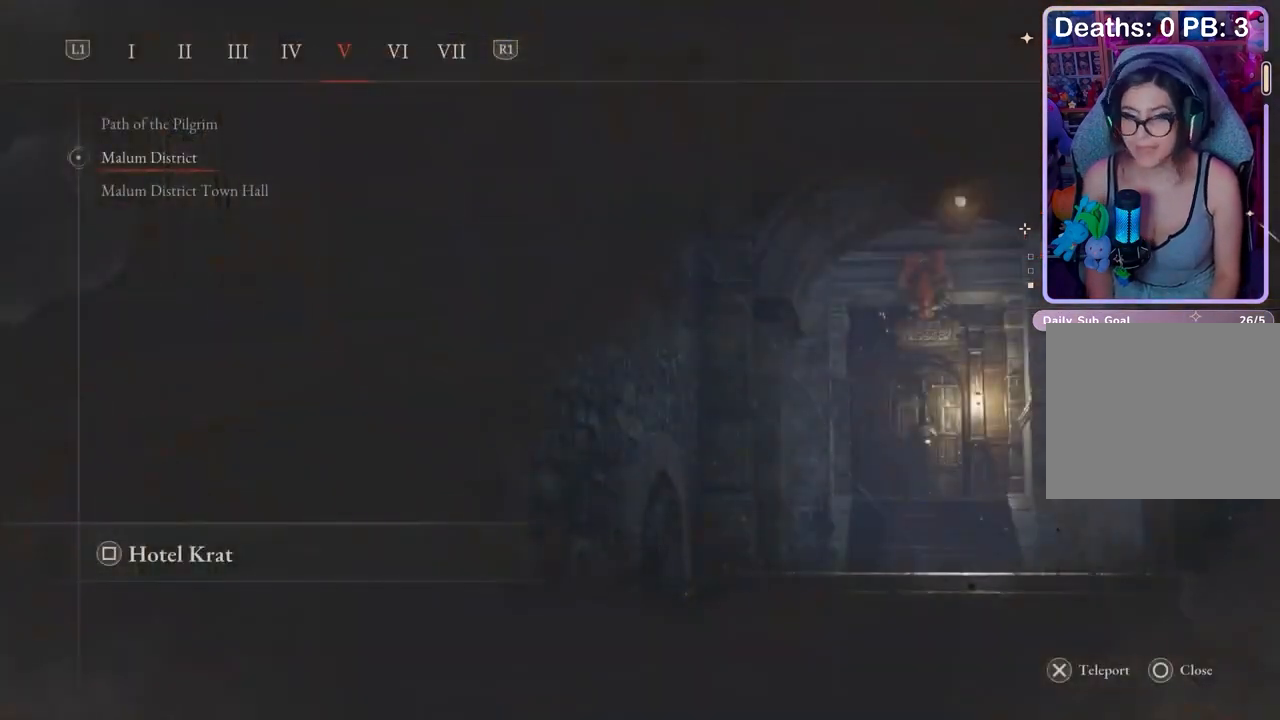
Gameplay with a controller (PlayStation layout); each line is a JSON object with the inputs held at the frame after it. "events" lists button and stick changes between this image and that frame as [ms after this image, input, new state], when the widget could be followed in between.
{"buttons": [], "left_stick": "center", "right_stick": "center", "events": [[267, "R1", "down"], [333, "R1", "up"]]}
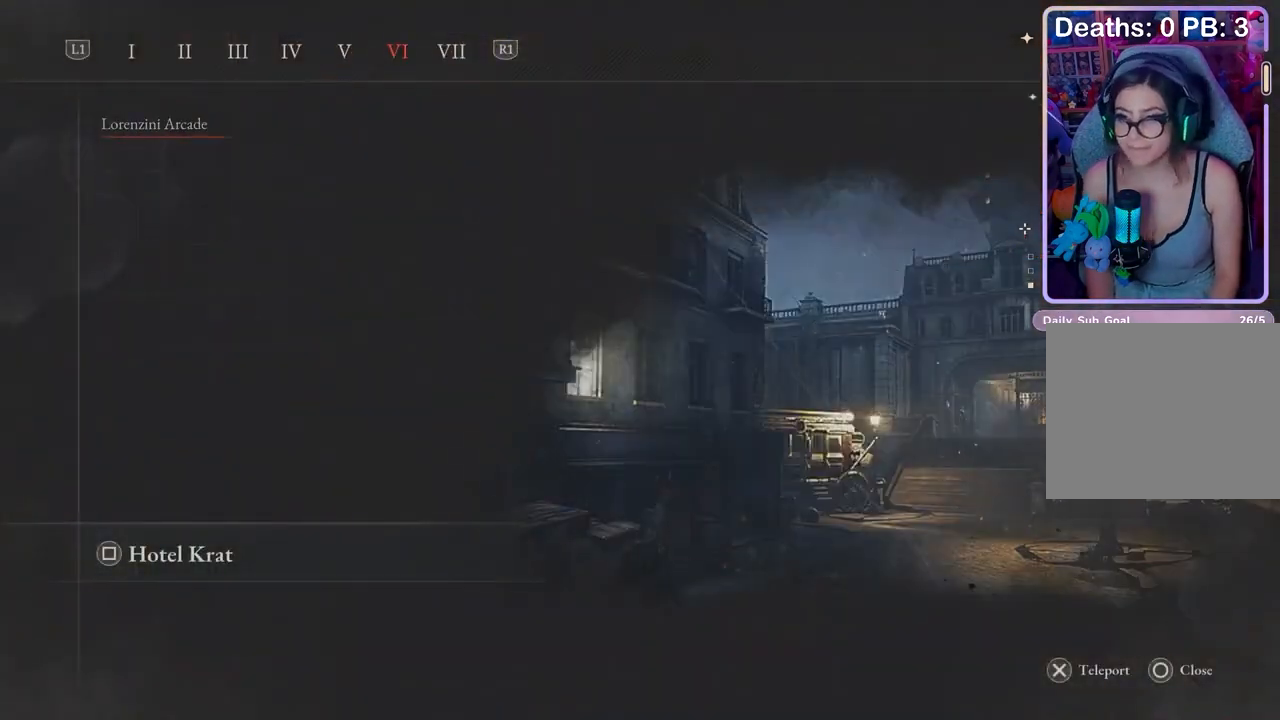
{"buttons": [], "left_stick": "center", "right_stick": "center", "events": [[200, "DPAD_DOWN", "down"], [233, "DPAD_DOWN", "up"], [400, "CROSS", "down"], [467, "CROSS", "up"]]}
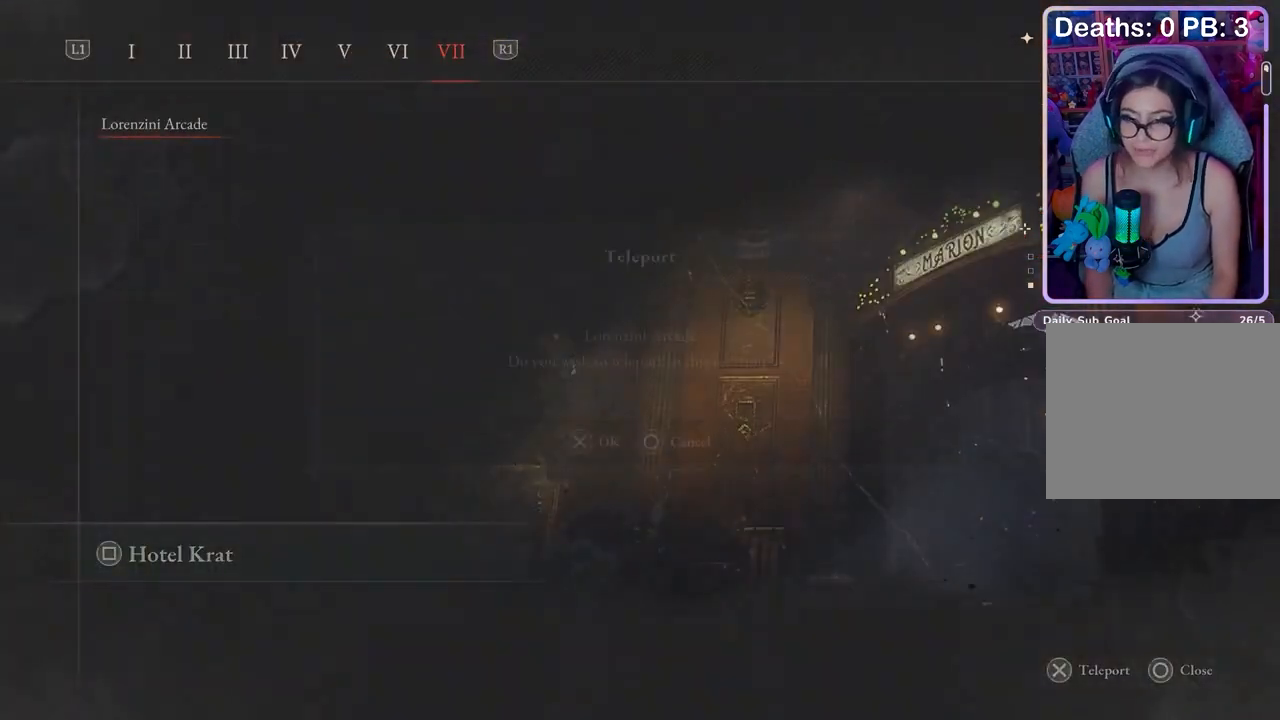
{"buttons": [], "left_stick": "center", "right_stick": "center", "events": []}
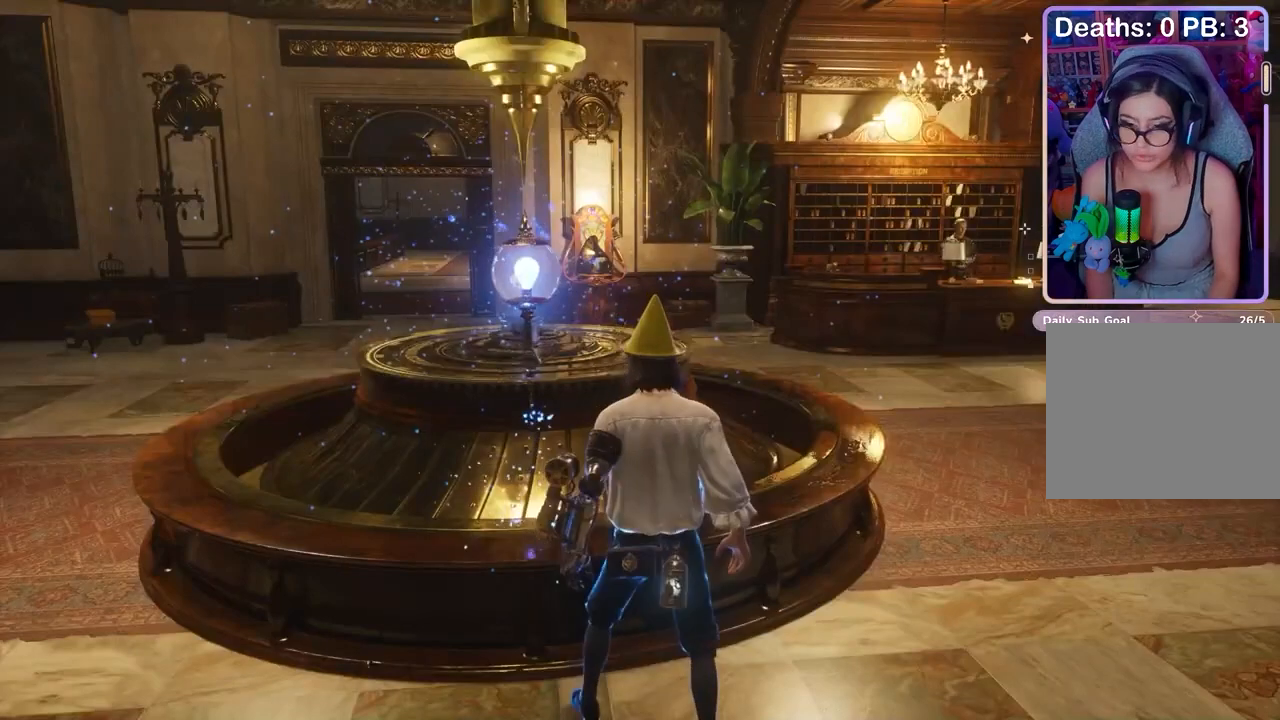
{"buttons": [], "left_stick": "center", "right_stick": "center", "events": [[300, "right_stick", "right"], [433, "right_stick", "center"]]}
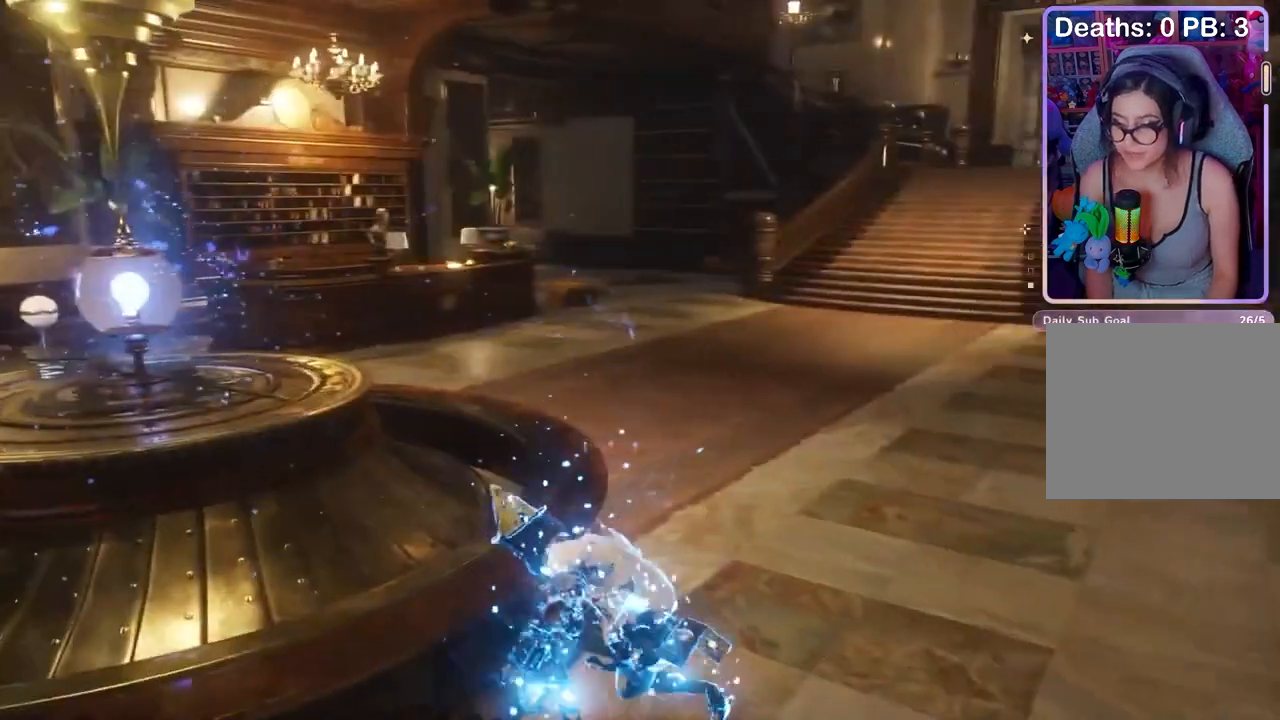
{"buttons": [], "left_stick": "center", "right_stick": "center", "events": [[67, "right_stick", "left"], [233, "left_stick", "up"], [233, "right_stick", "center"], [300, "left_stick", "center"]]}